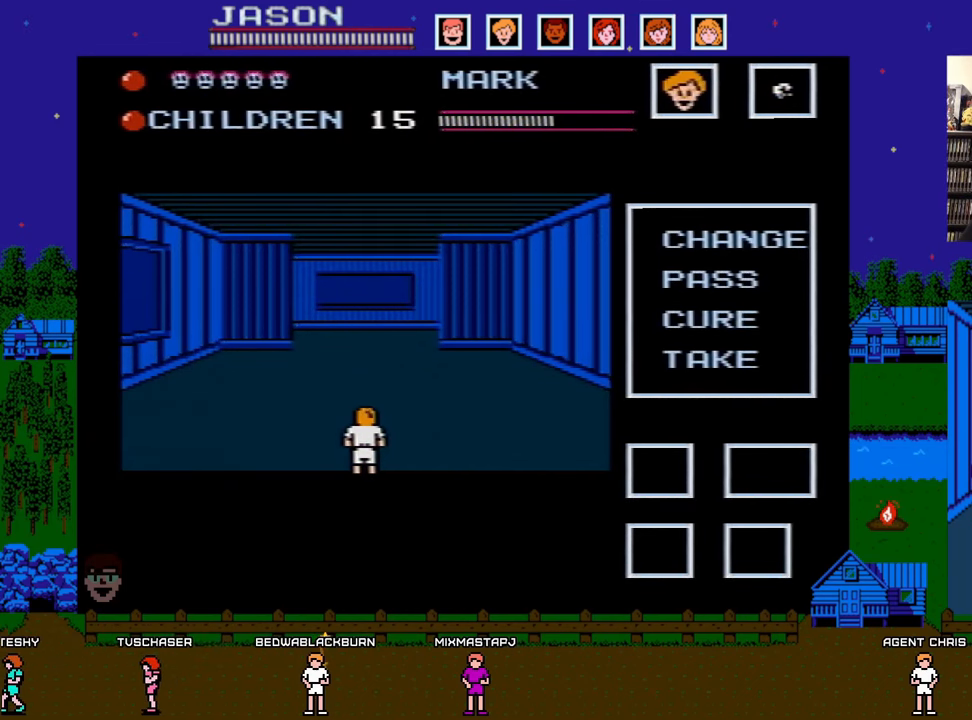
Gameplay with a controller (Nintendo layout); each line is a JSON object with the inputs held at the frame after it. "events" lists button and stick changes between this image and that frame as [ms after this image, input, new state], when the widget could be followed in between. Not read: L3 R3.
{"buttons": ["DPAD_RIGHT"], "events": [[450, "DPAD_RIGHT", "down"]]}
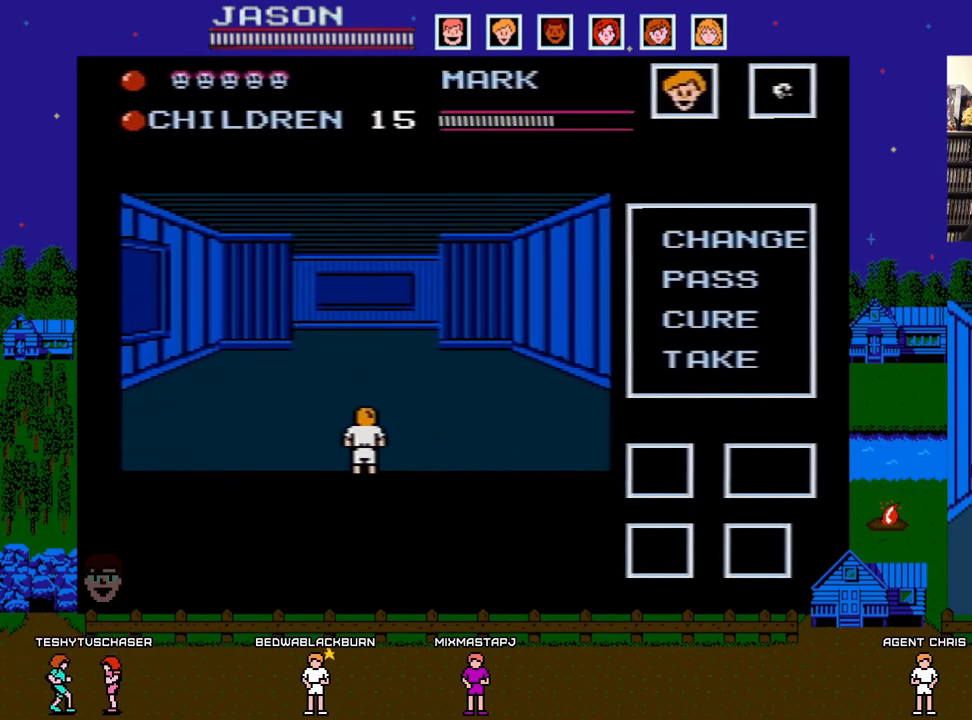
{"buttons": [], "events": [[117, "DPAD_RIGHT", "up"]]}
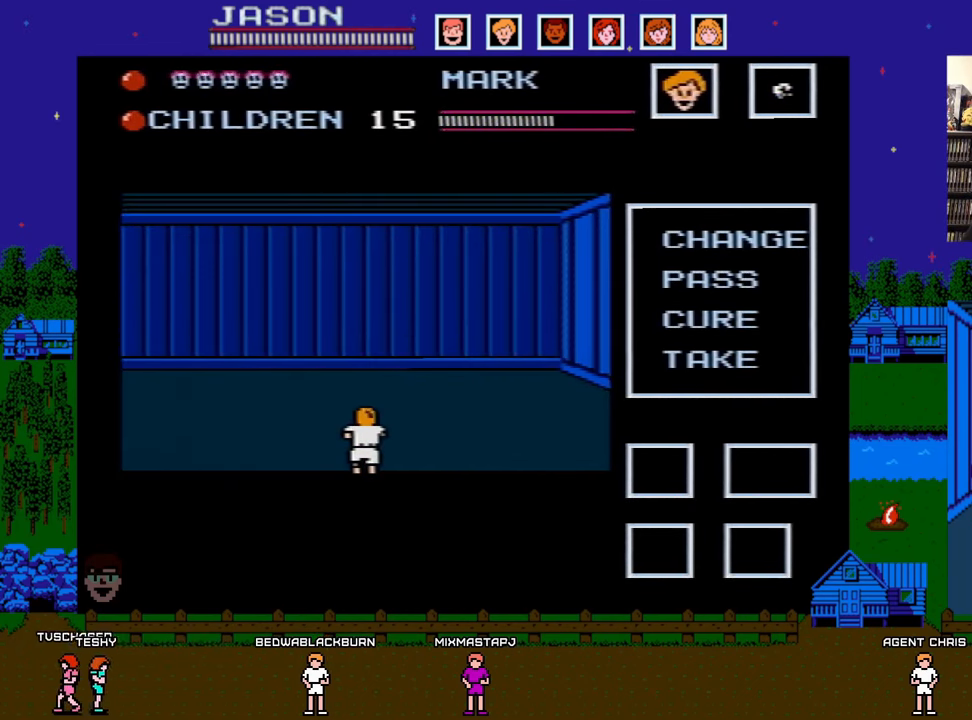
{"buttons": [], "events": []}
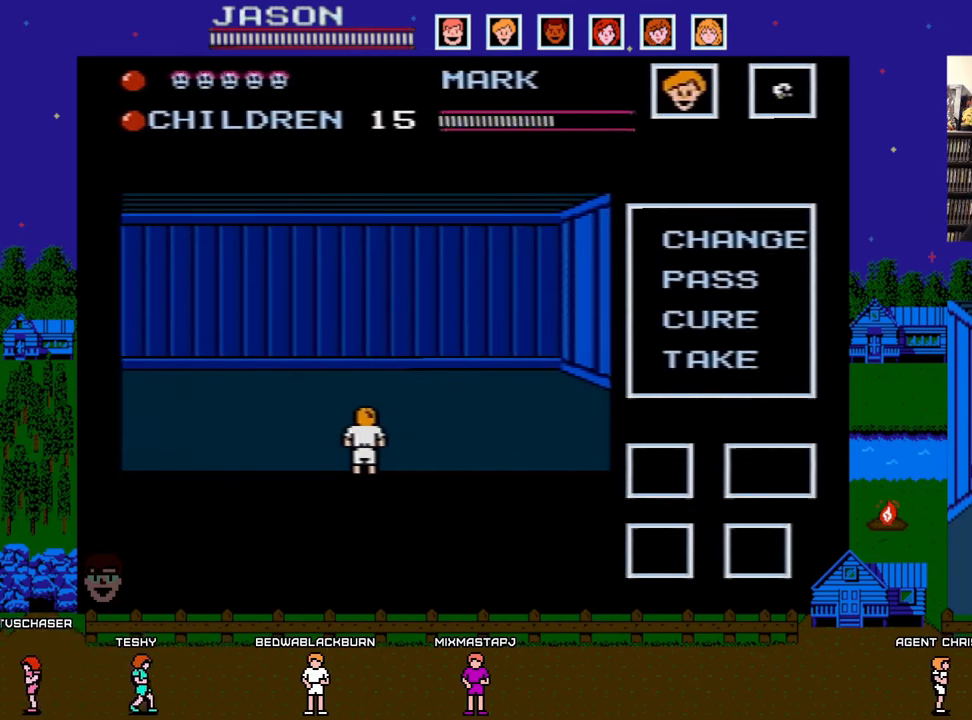
{"buttons": [], "events": [[200, "DPAD_RIGHT", "down"], [333, "DPAD_RIGHT", "up"]]}
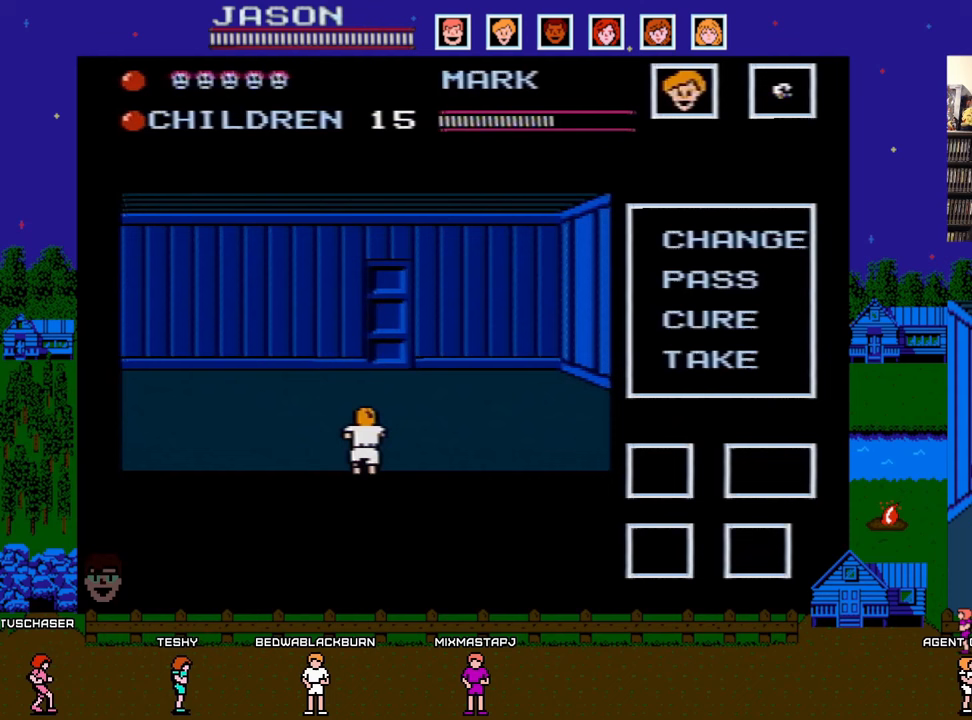
{"buttons": [], "events": []}
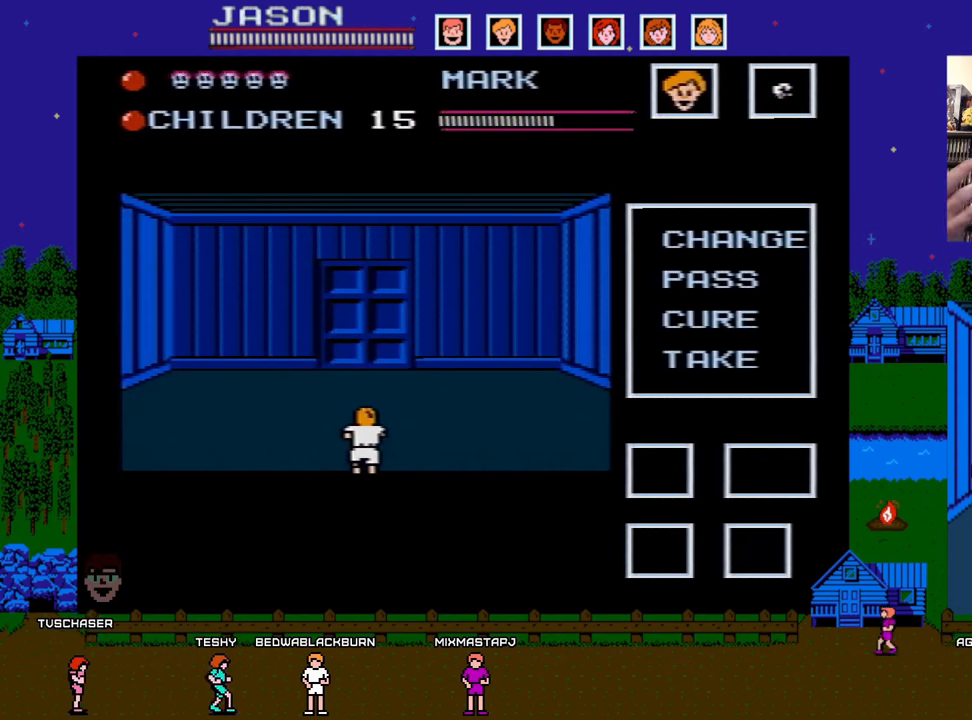
{"buttons": [], "events": [[167, "DPAD_RIGHT", "down"], [350, "DPAD_RIGHT", "up"]]}
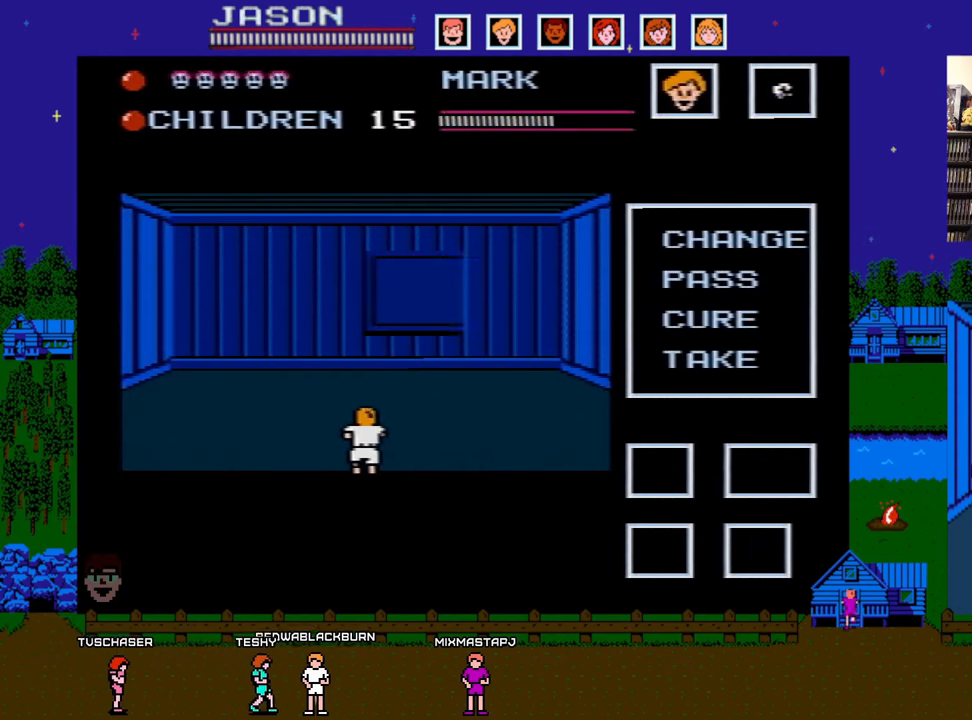
{"buttons": [], "events": []}
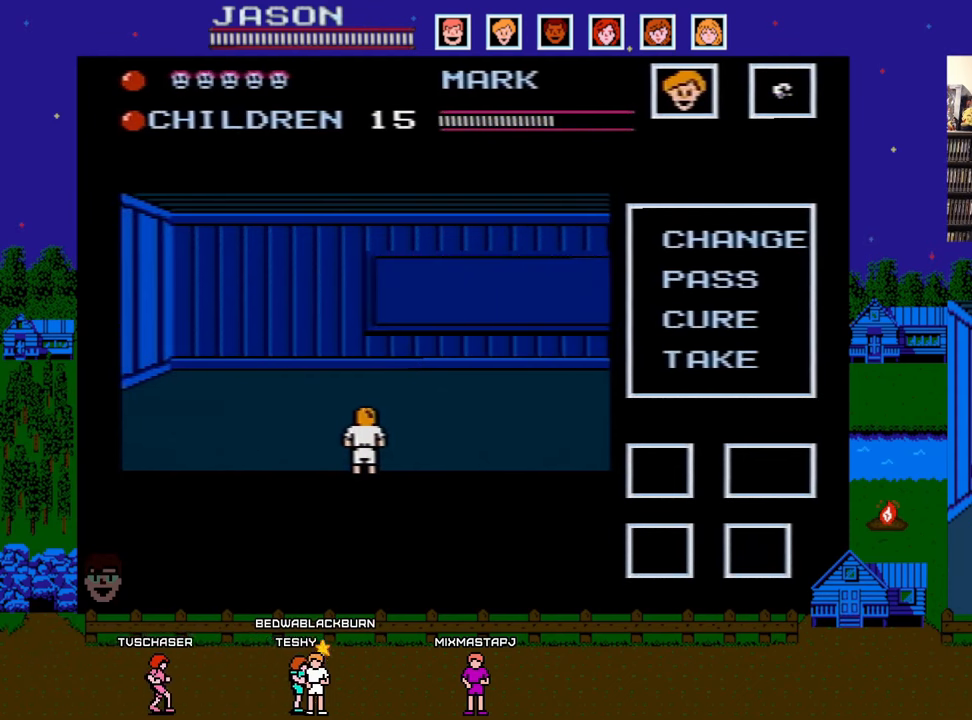
{"buttons": [], "events": [[33, "DPAD_RIGHT", "down"], [183, "DPAD_RIGHT", "up"]]}
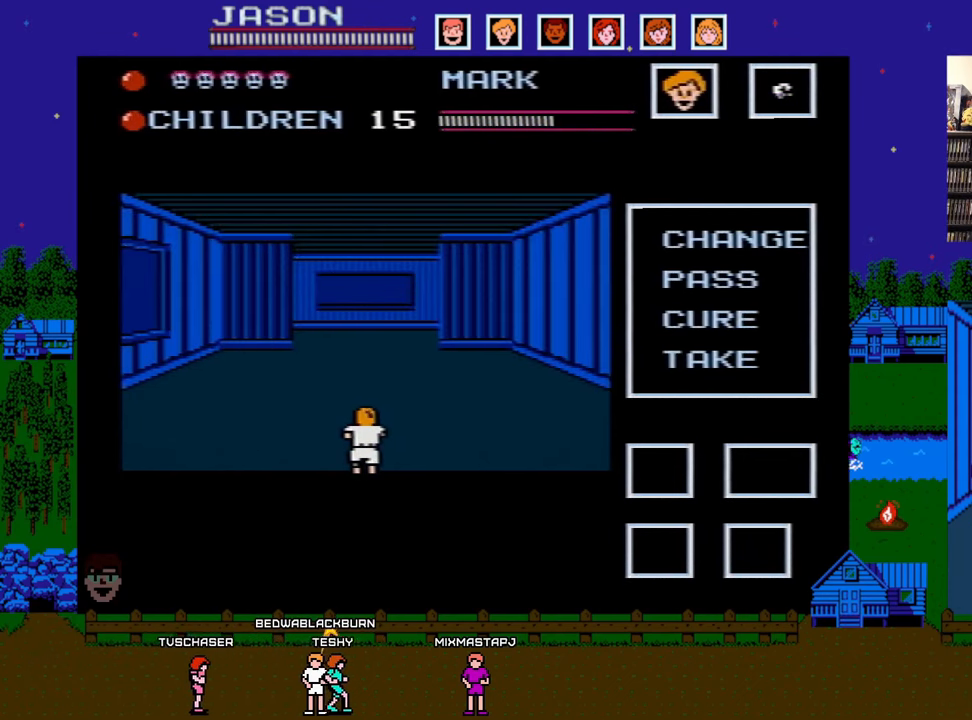
{"buttons": [], "events": []}
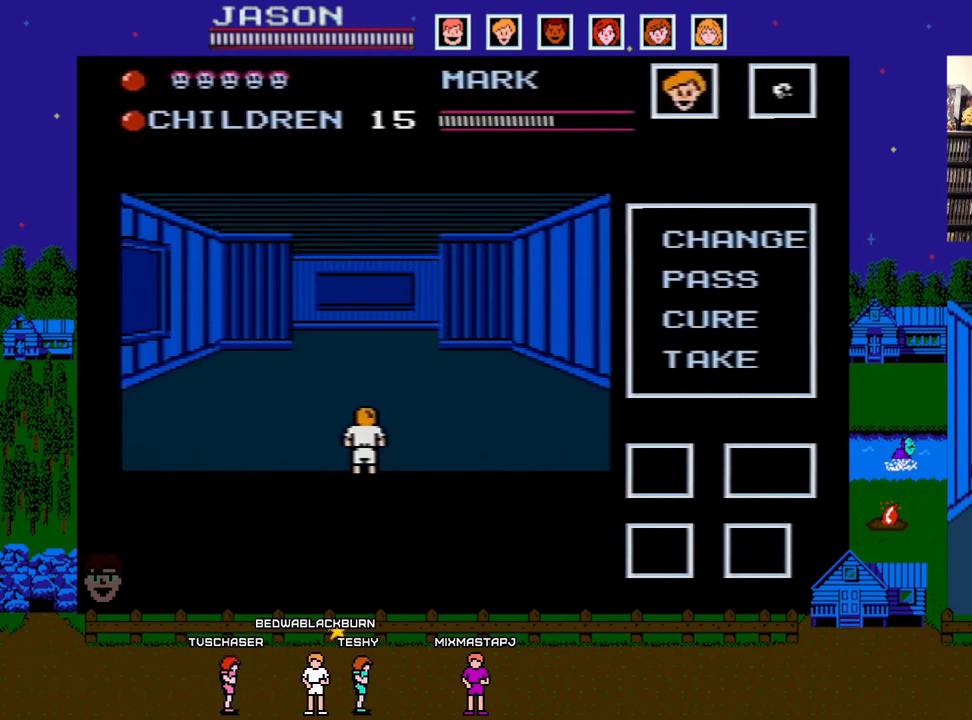
{"buttons": ["DPAD_UP"], "events": [[200, "DPAD_UP", "down"]]}
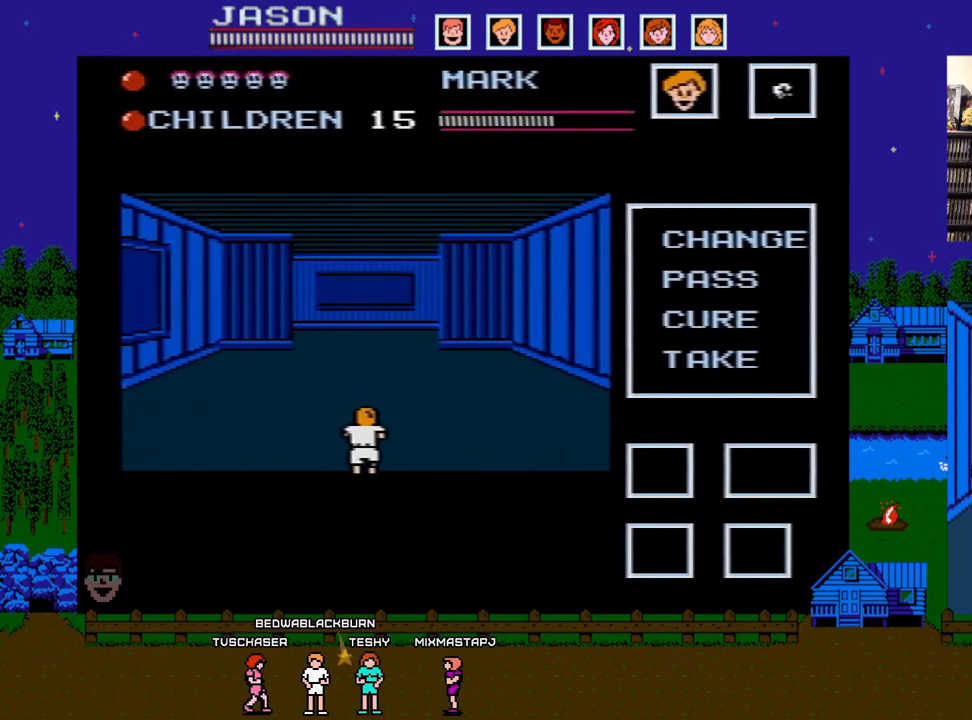
{"buttons": ["DPAD_UP"], "events": []}
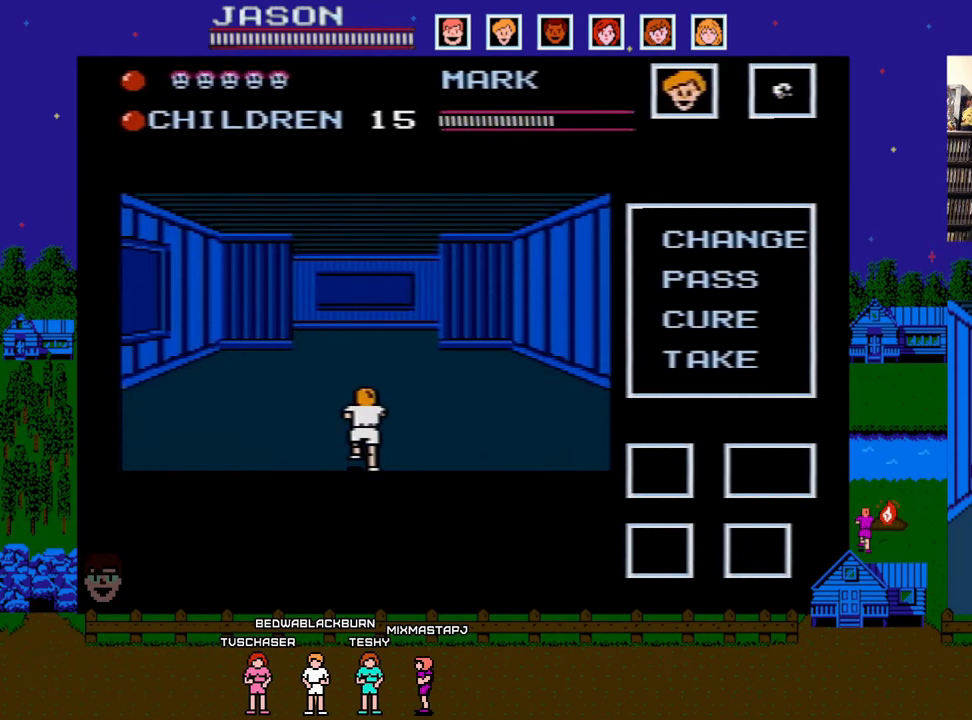
{"buttons": [], "events": [[250, "DPAD_UP", "up"]]}
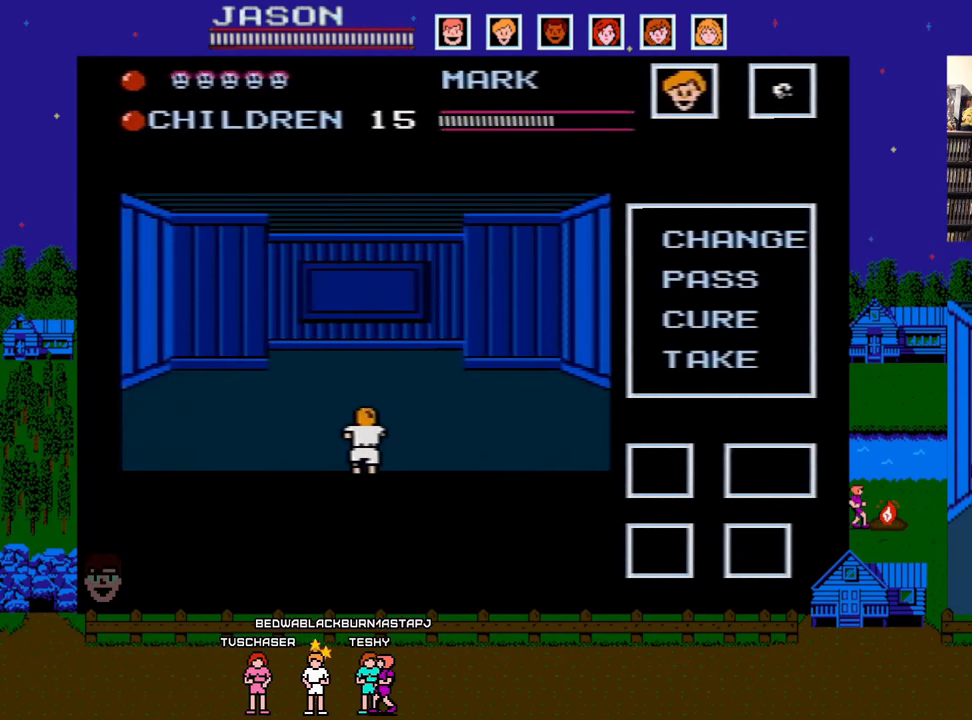
{"buttons": [], "events": []}
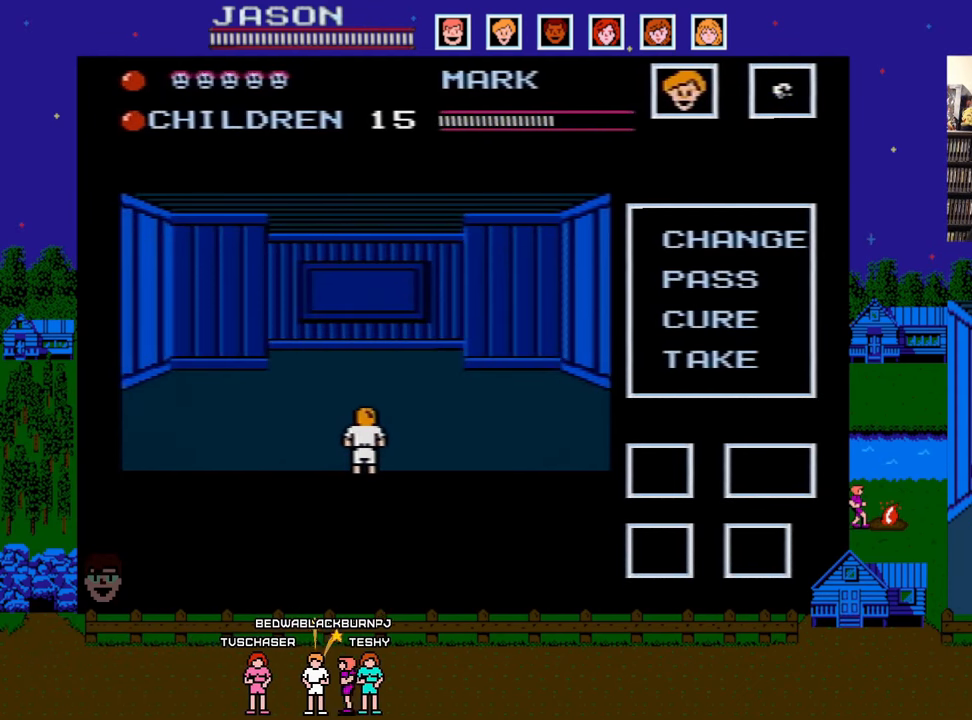
{"buttons": [], "events": [[183, "DPAD_RIGHT", "down"], [367, "DPAD_RIGHT", "up"]]}
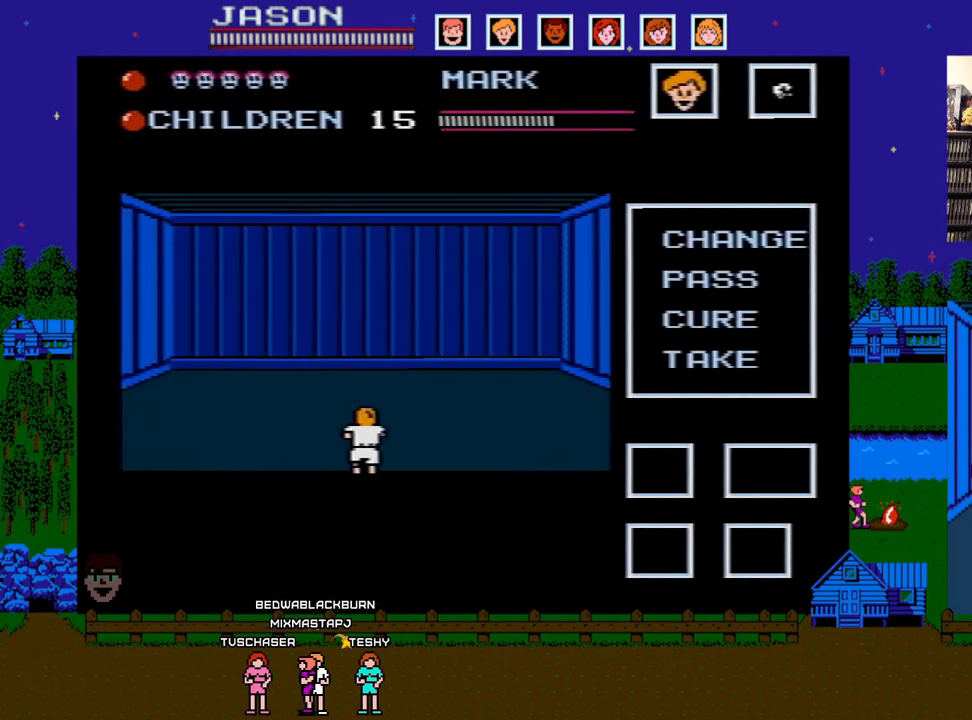
{"buttons": ["DPAD_RIGHT"], "events": [[417, "DPAD_RIGHT", "down"]]}
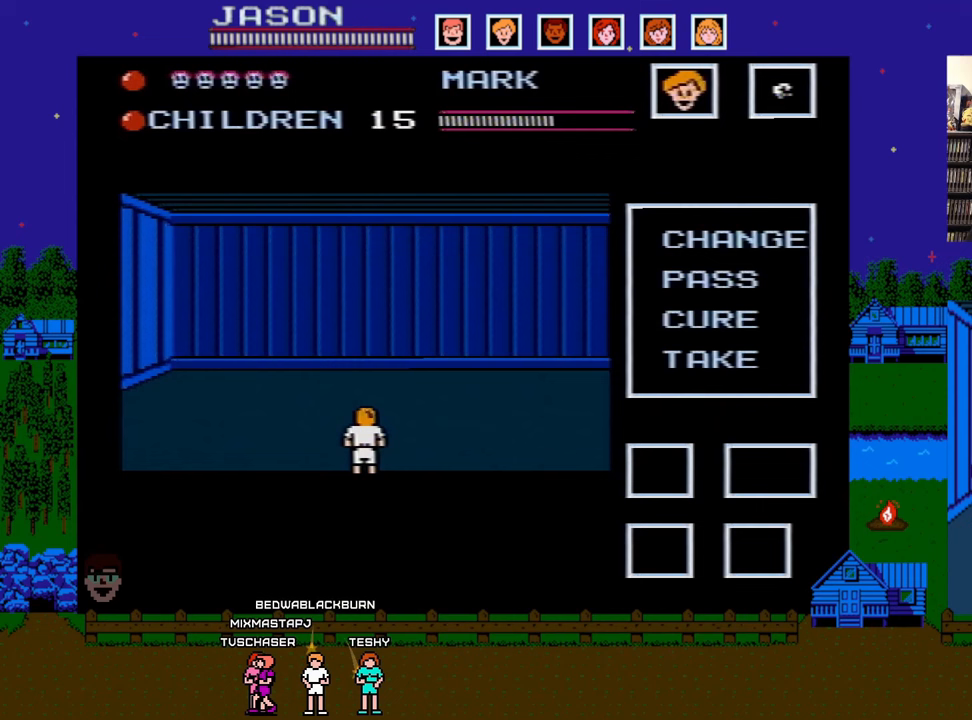
{"buttons": [], "events": [[67, "DPAD_RIGHT", "up"]]}
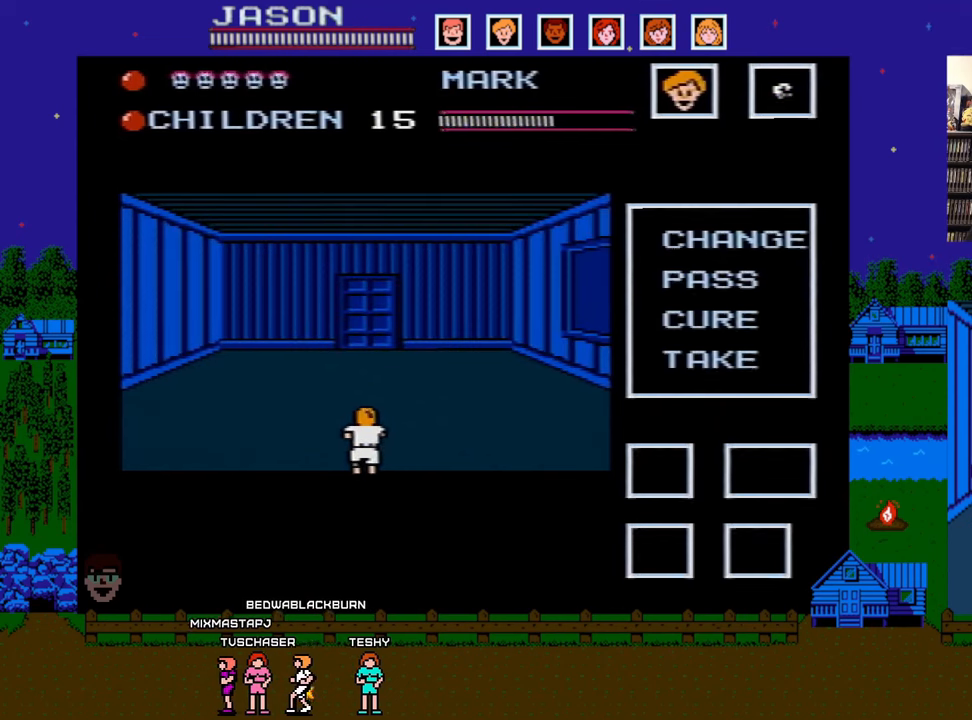
{"buttons": [], "events": [[317, "DPAD_RIGHT", "down"], [500, "DPAD_RIGHT", "up"]]}
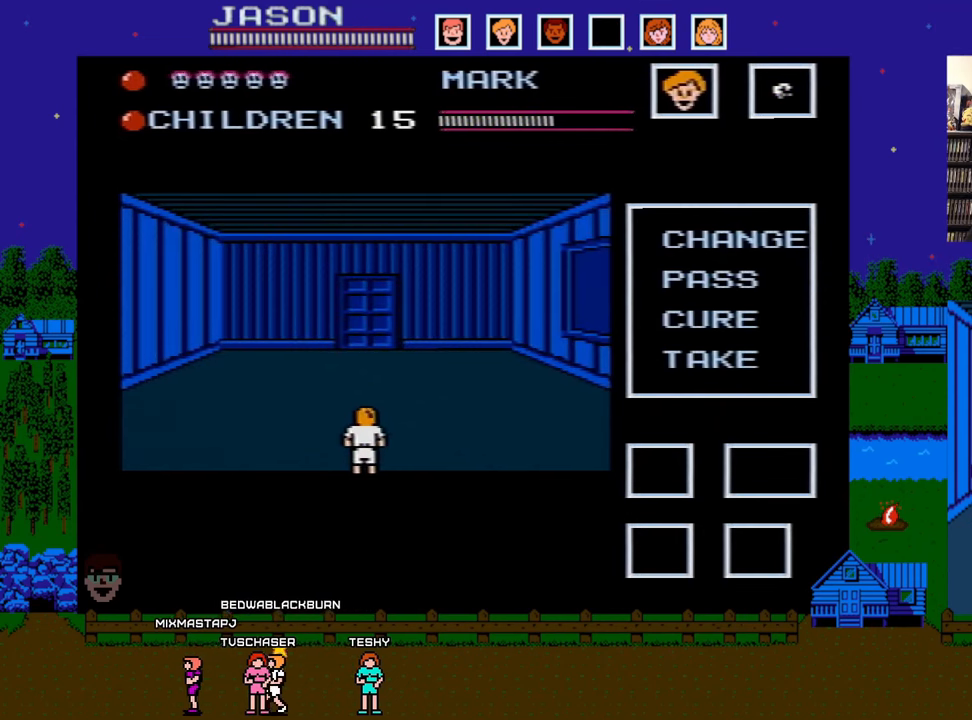
{"buttons": [], "events": []}
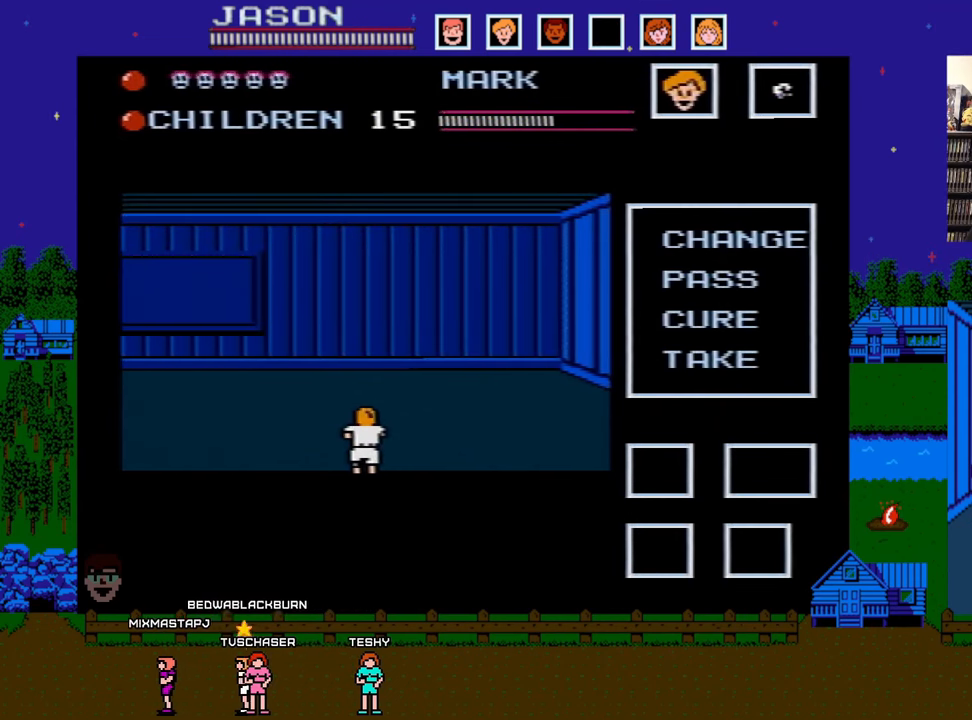
{"buttons": [], "events": [[117, "DPAD_RIGHT", "down"], [300, "DPAD_RIGHT", "up"]]}
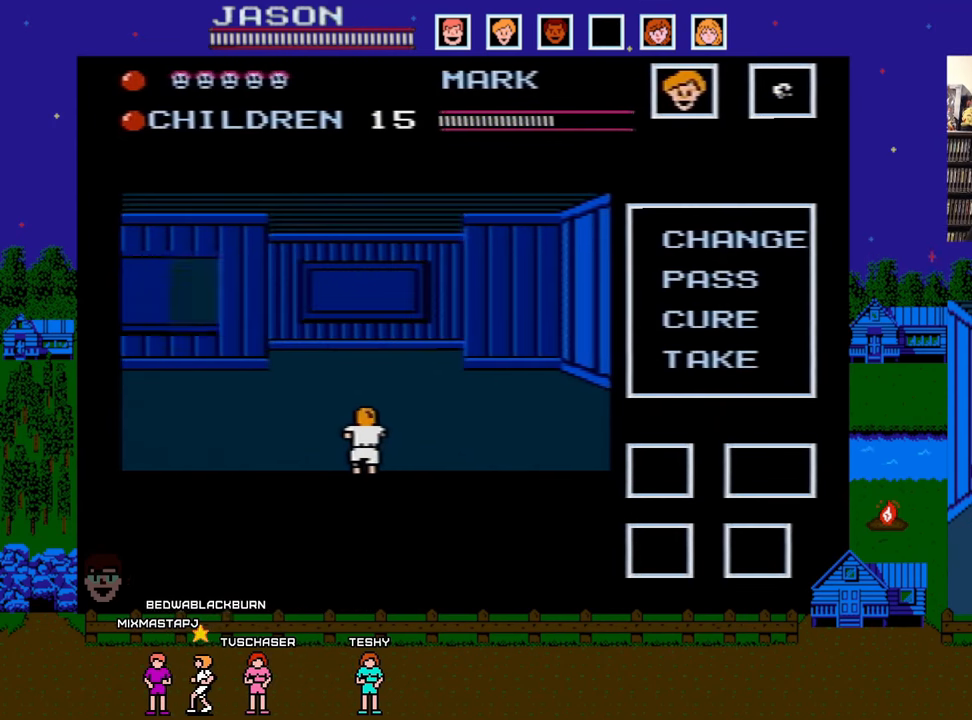
{"buttons": ["DPAD_UP"], "events": [[450, "DPAD_UP", "down"]]}
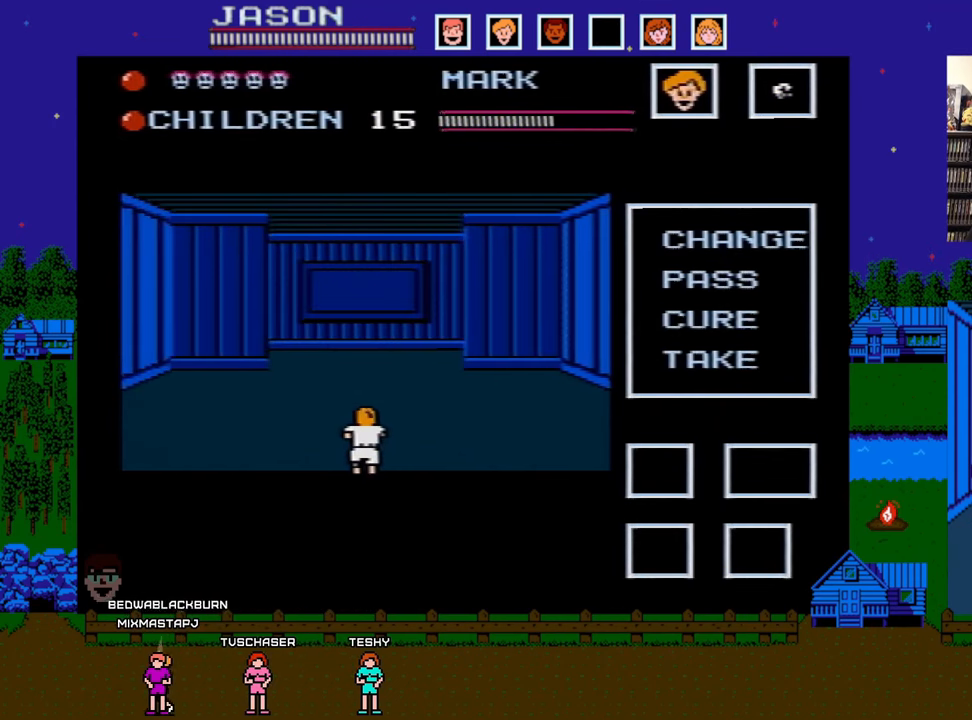
{"buttons": ["DPAD_UP"], "events": []}
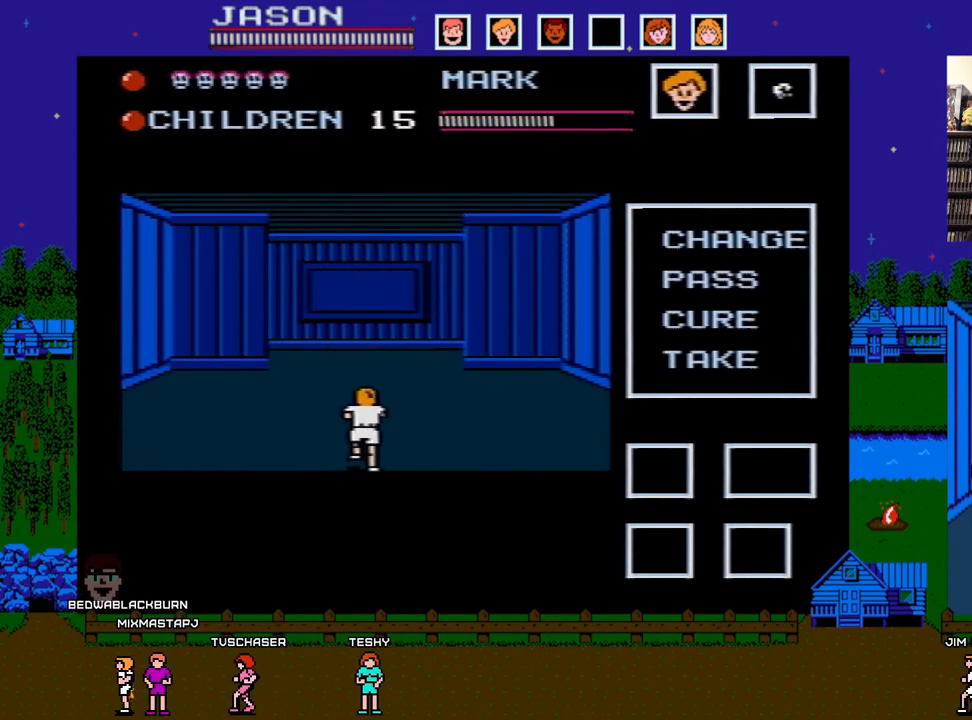
{"buttons": ["DPAD_UP"], "events": []}
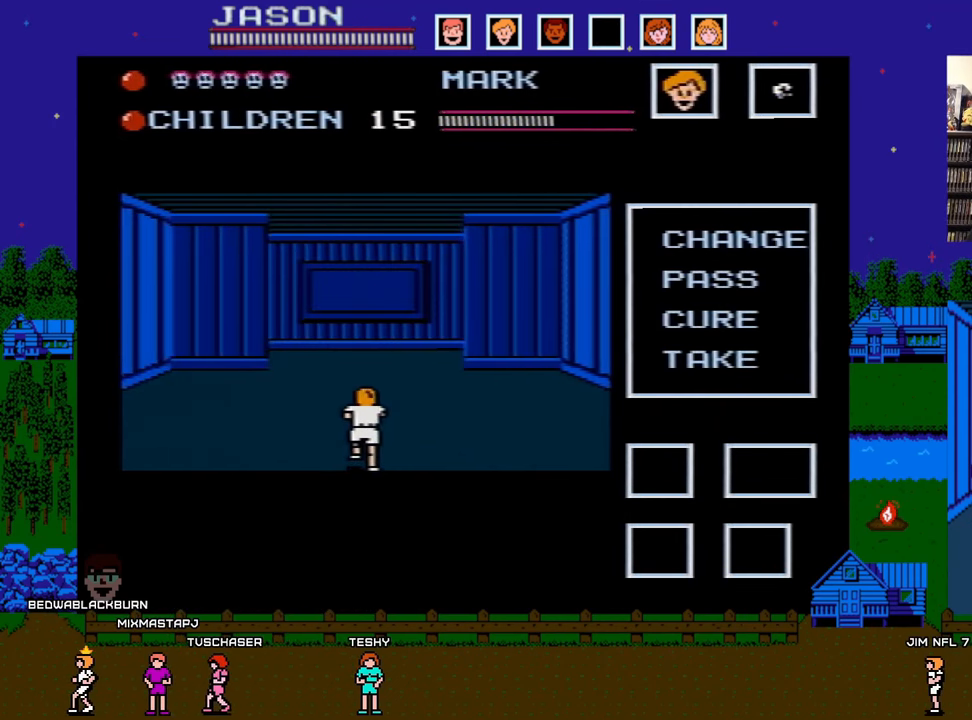
{"buttons": [], "events": [[117, "DPAD_UP", "up"]]}
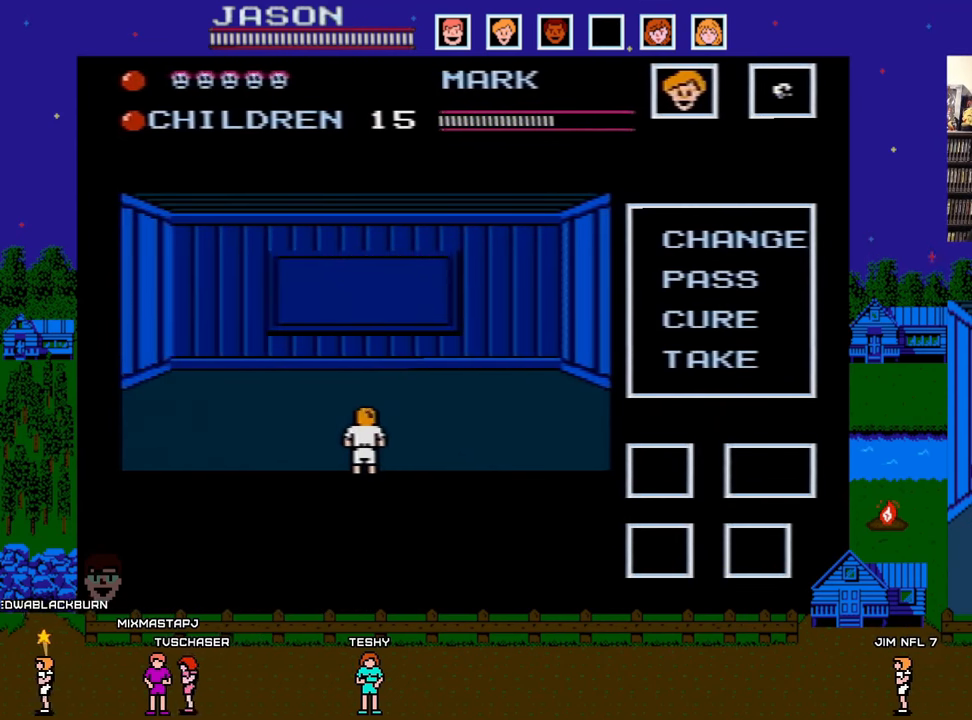
{"buttons": [], "events": [[300, "DPAD_RIGHT", "down"], [483, "DPAD_RIGHT", "up"]]}
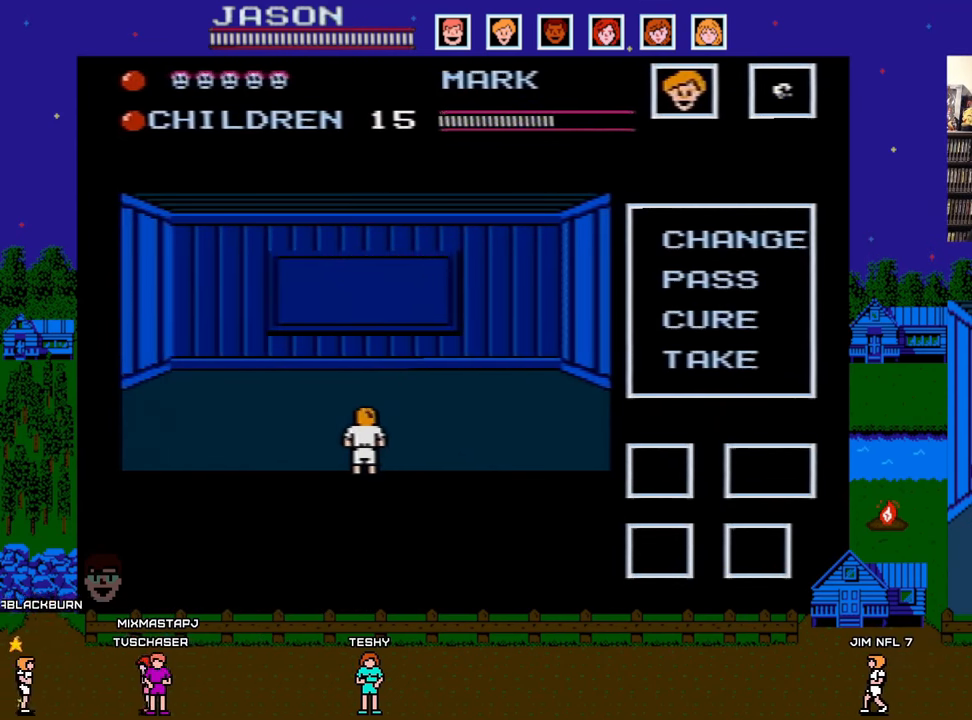
{"buttons": [], "events": []}